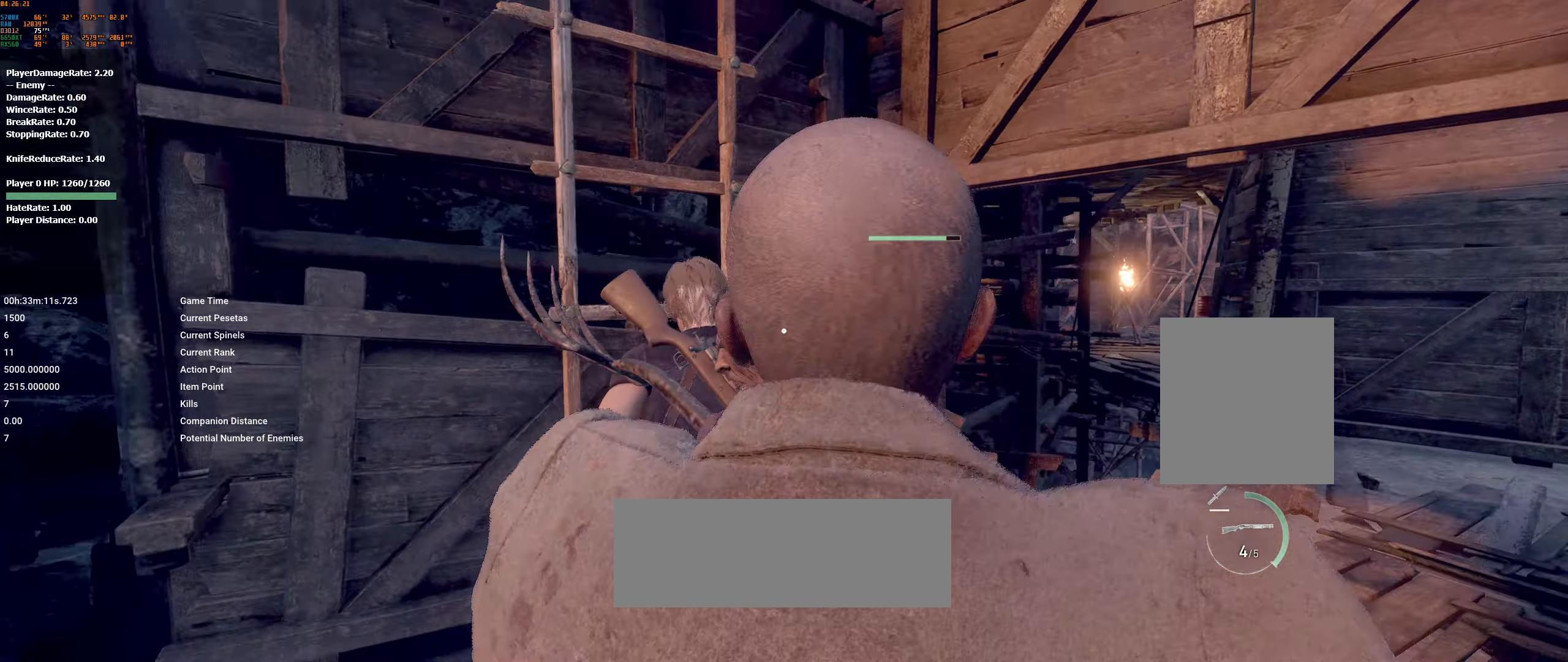
Gameplay with a controller (Xbox layout); each line is a JSON object with the inputs held at the frame after it (dt_ms = milliseconds from this image to that frame). "events" lists button and stick changes between this image and that frame as [ms after this image, input, new state], when the widget could be followed in between. Not read: DPAD_DOWN DPAD_LEFT DPAD_RIGHT DPAD_UP L1 L3 R1 R3 other_buttons right_stick.
{"dt_ms": 500, "buttons": [], "left_stick": "up", "events": []}
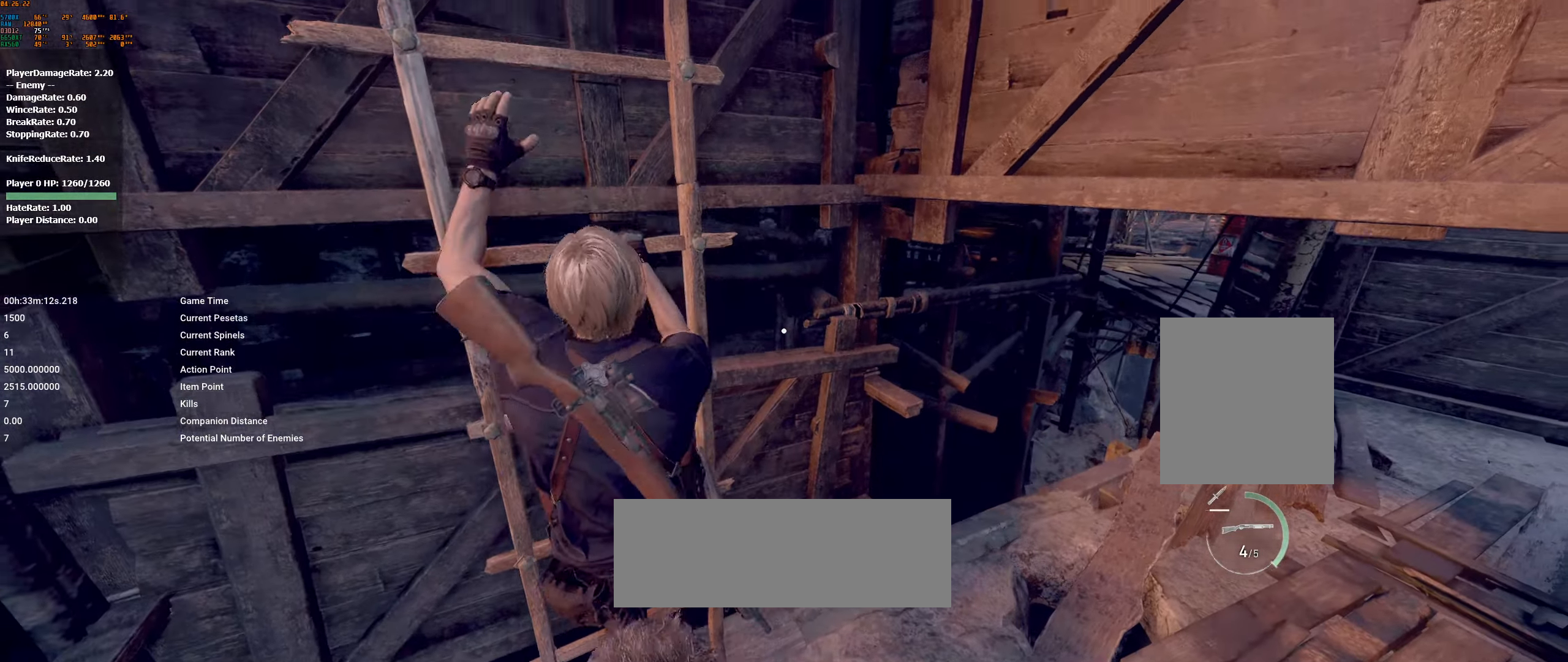
{"dt_ms": 500, "buttons": [], "left_stick": "up", "events": []}
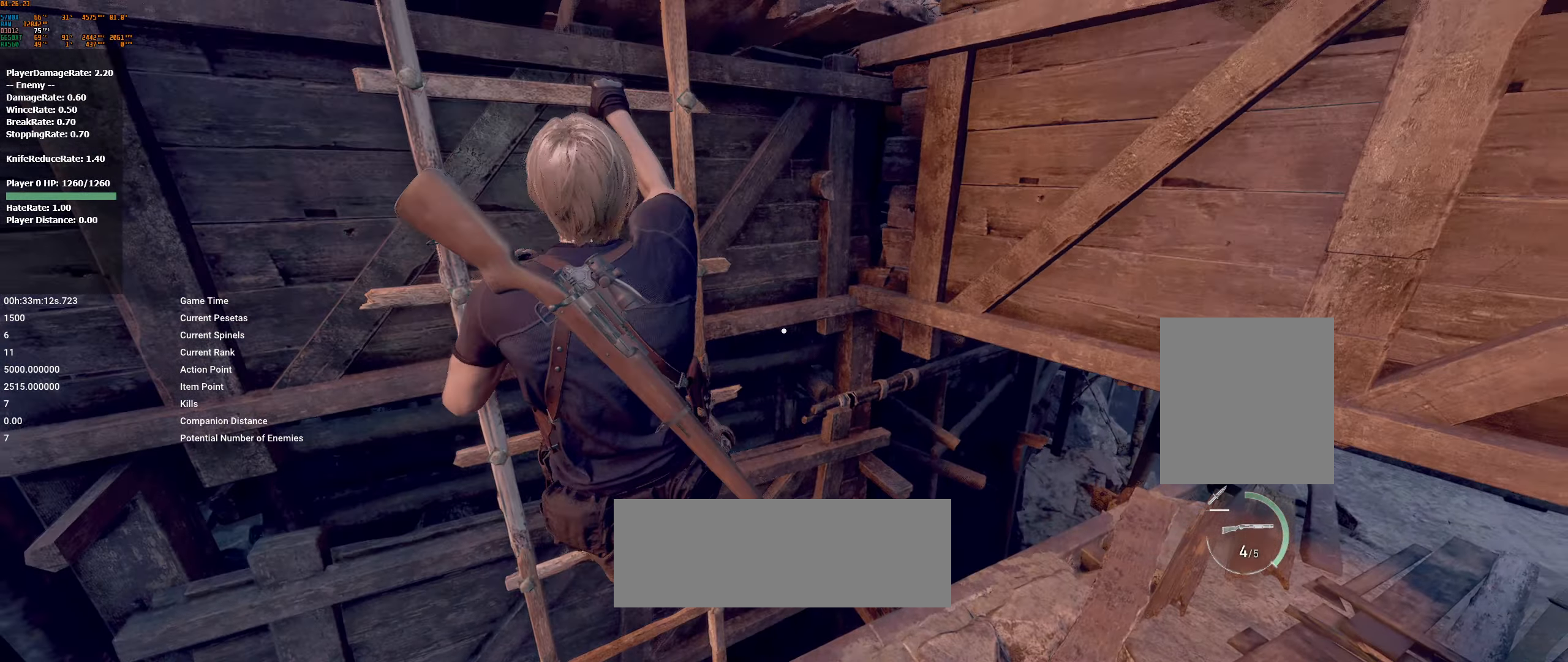
{"dt_ms": 500, "buttons": [], "left_stick": "up", "events": []}
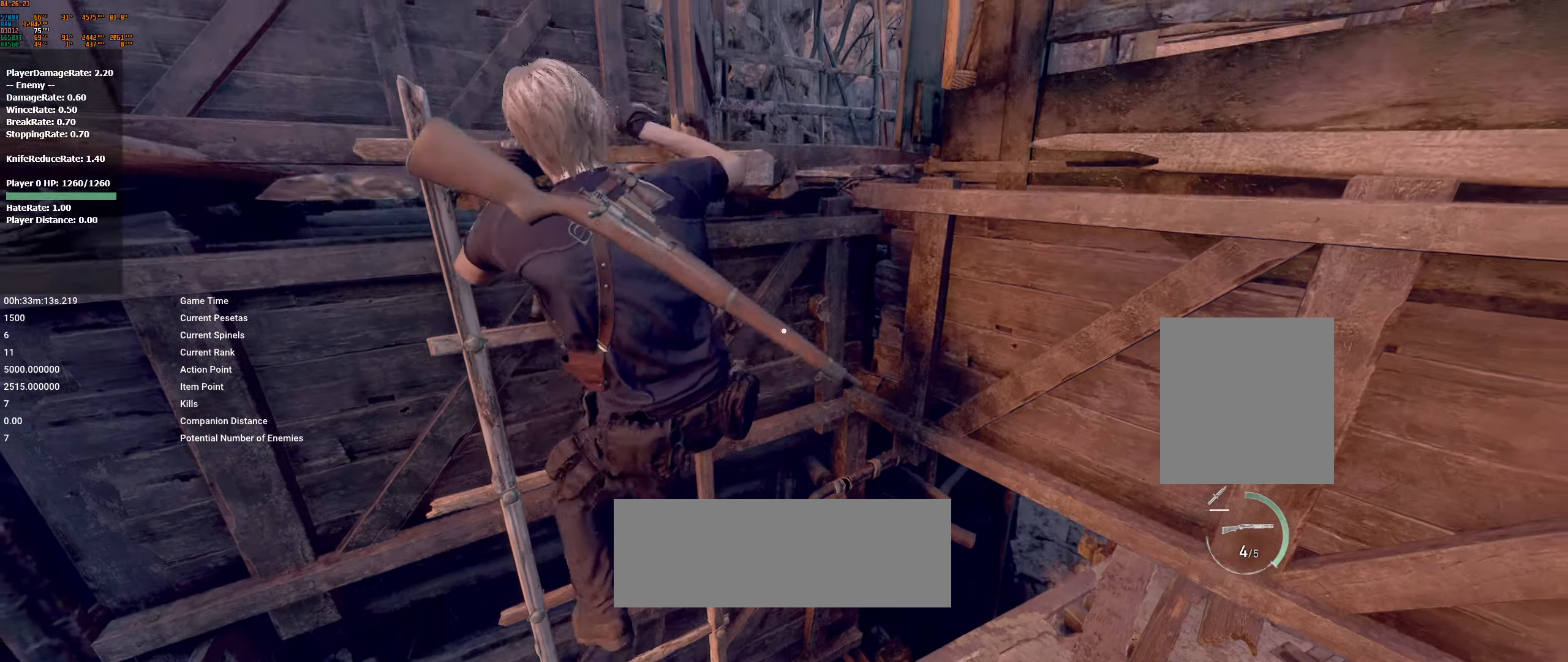
{"dt_ms": 500, "buttons": [], "left_stick": "up", "events": []}
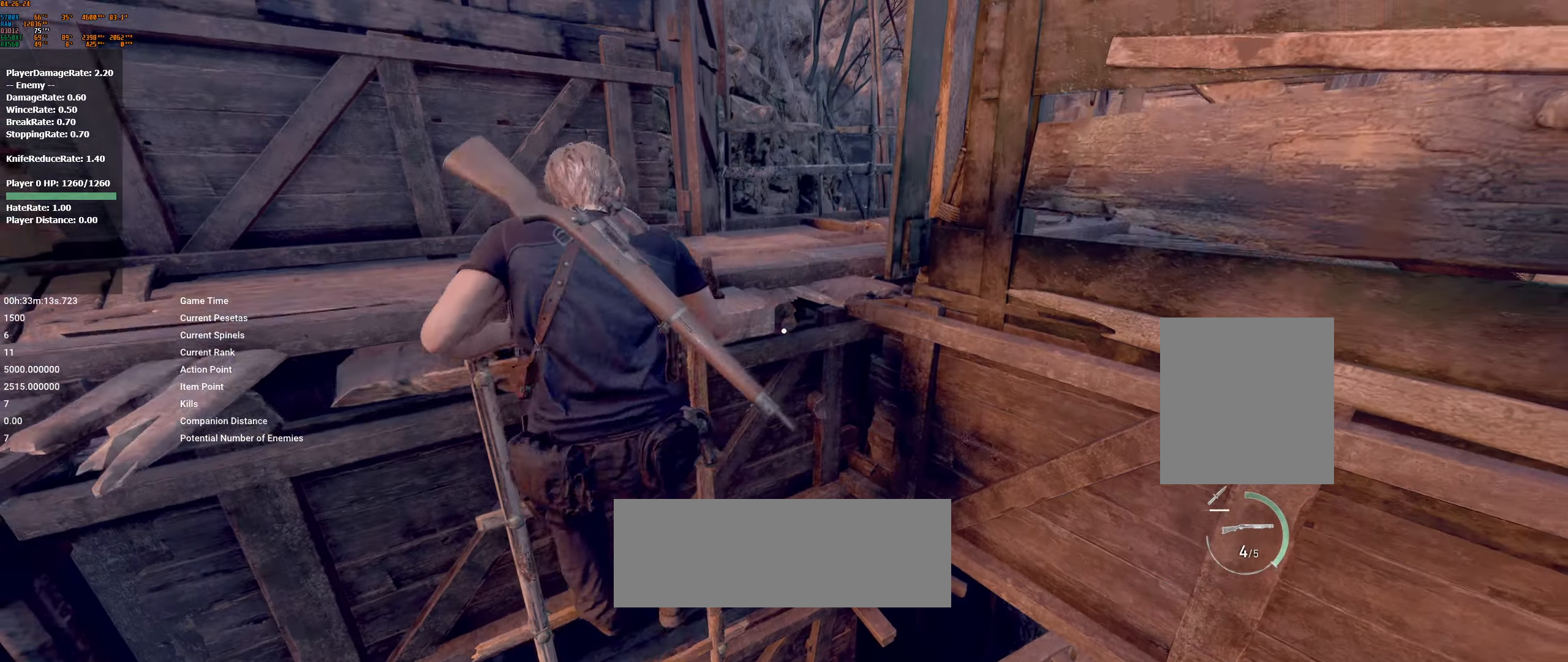
{"dt_ms": 500, "buttons": [], "left_stick": "up", "events": []}
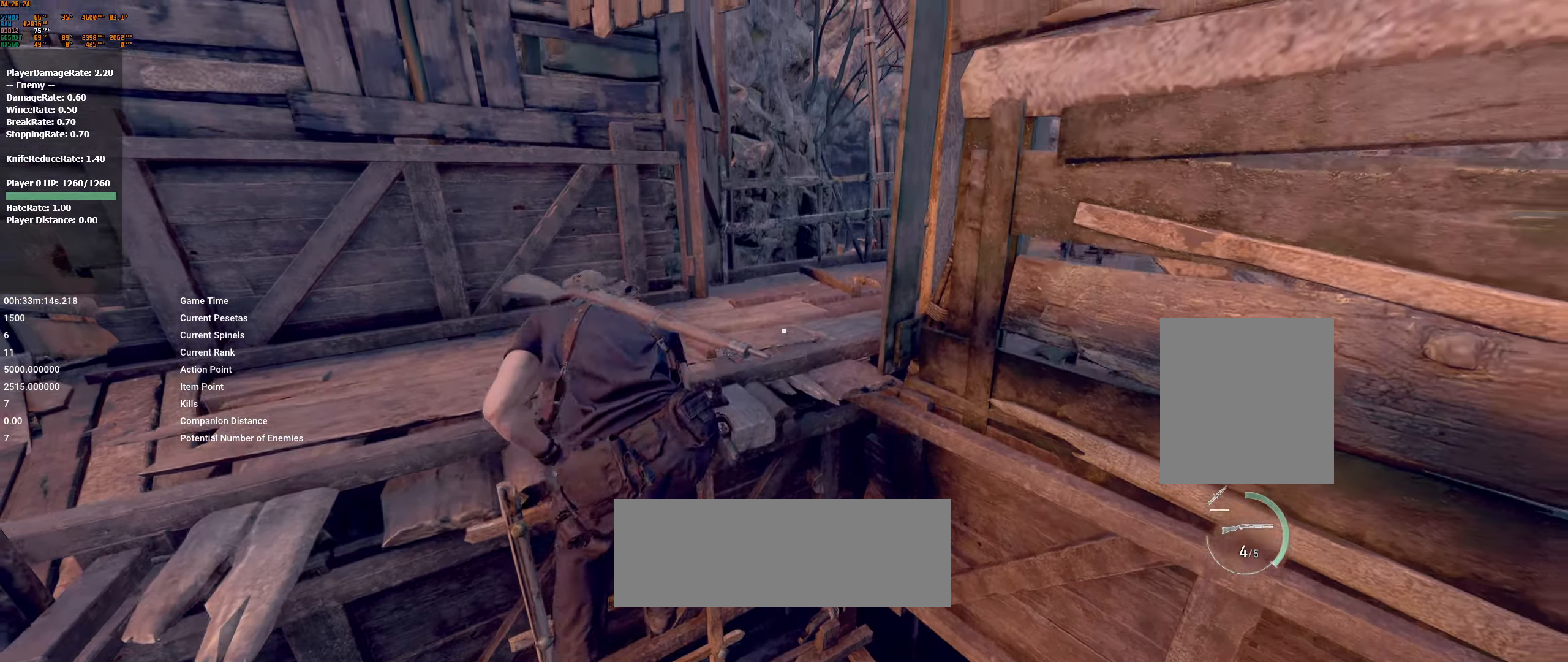
{"dt_ms": 500, "buttons": [], "left_stick": "up"}
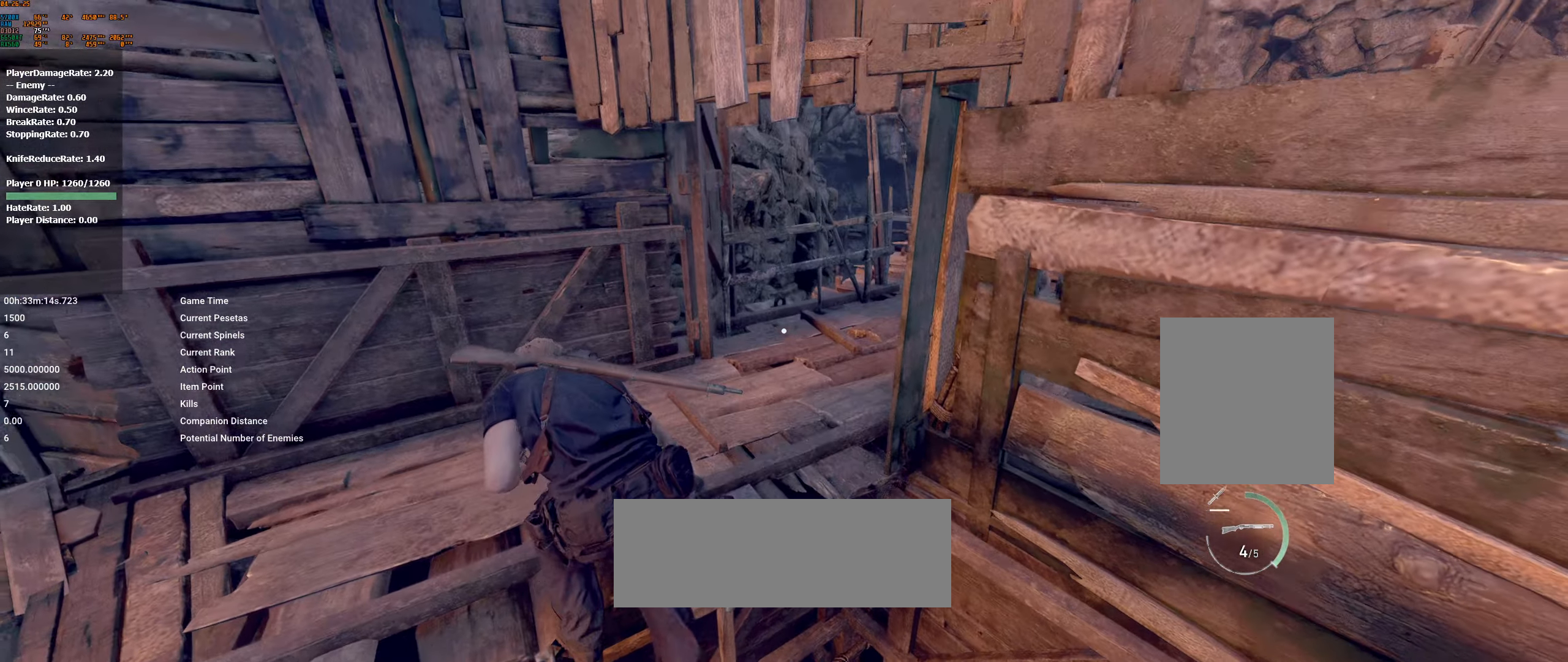
{"dt_ms": 500, "buttons": [], "left_stick": "up", "events": []}
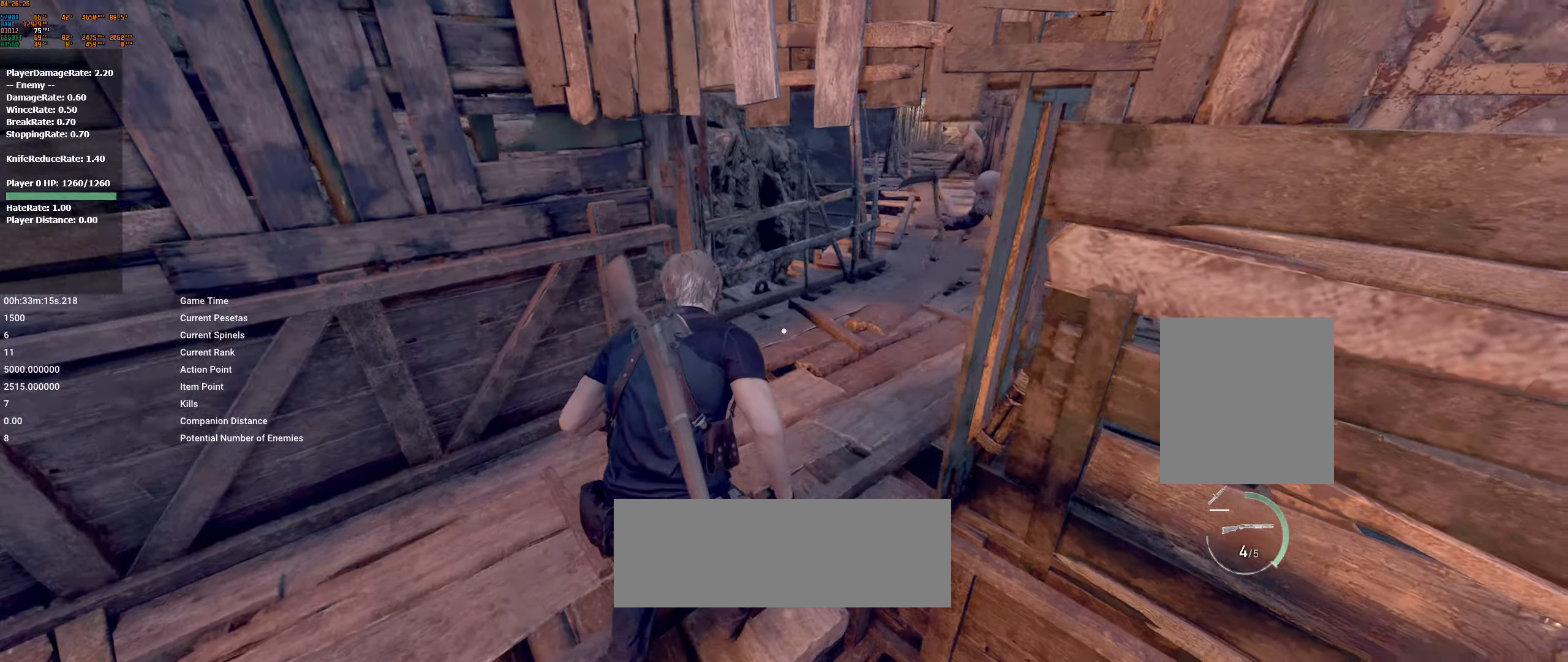
{"dt_ms": 500, "buttons": [], "left_stick": "up", "events": [[250, "R2", "down"], [316, "R2", "up"]]}
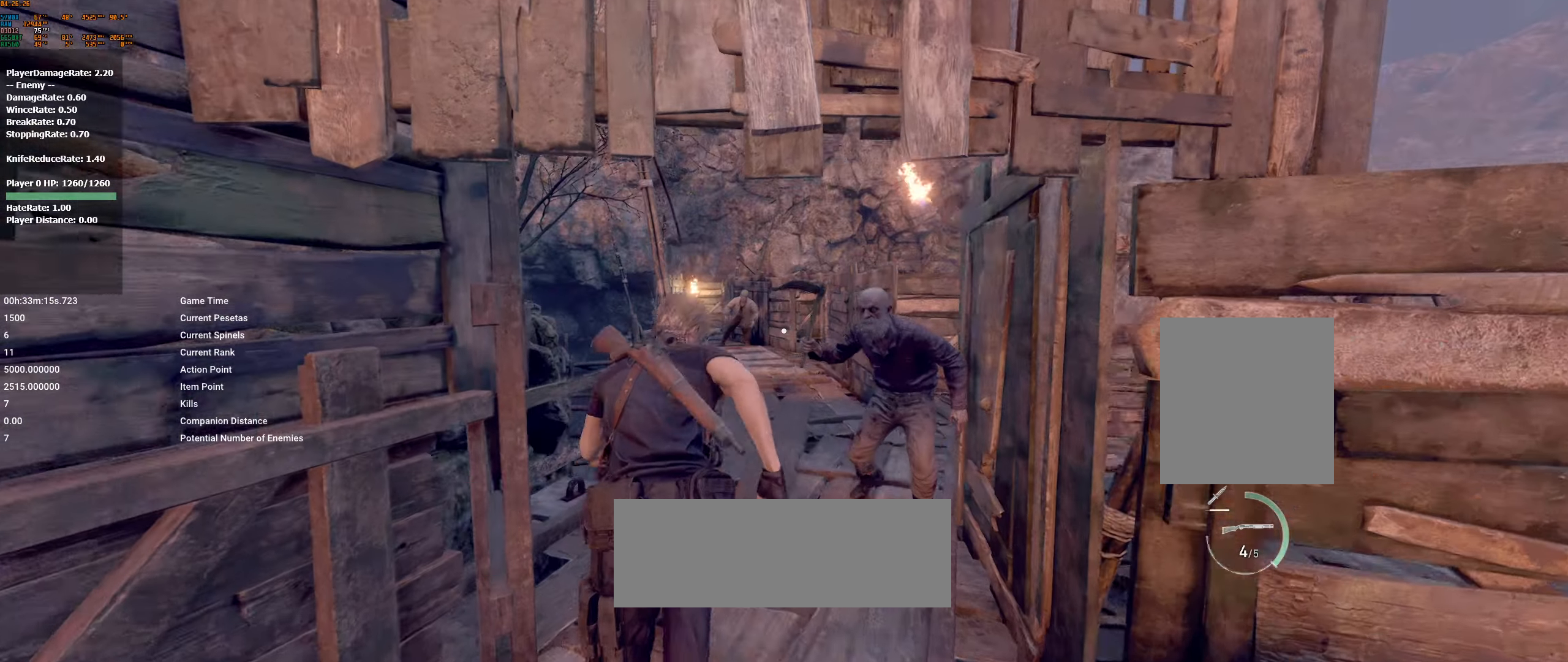
{"dt_ms": 1000, "buttons": [], "left_stick": "up"}
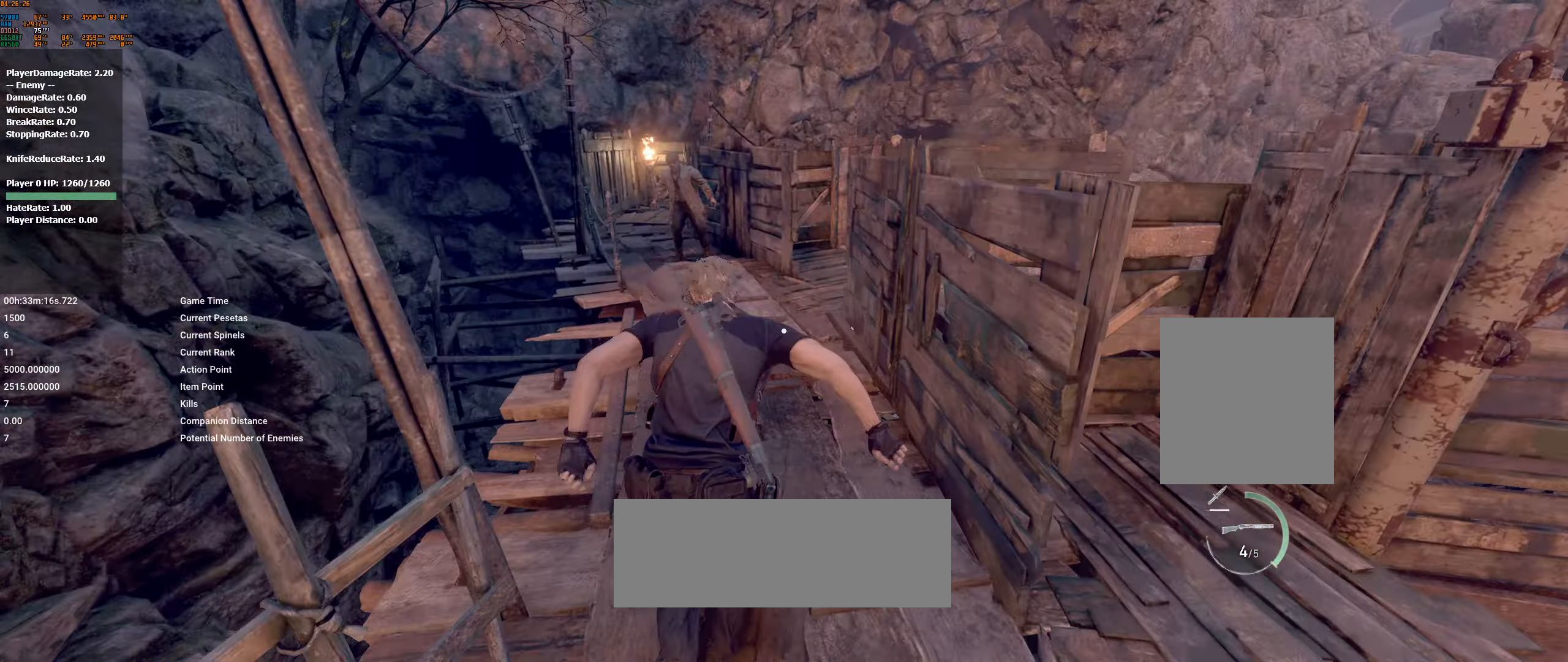
{"dt_ms": 500, "buttons": [], "left_stick": "up", "events": []}
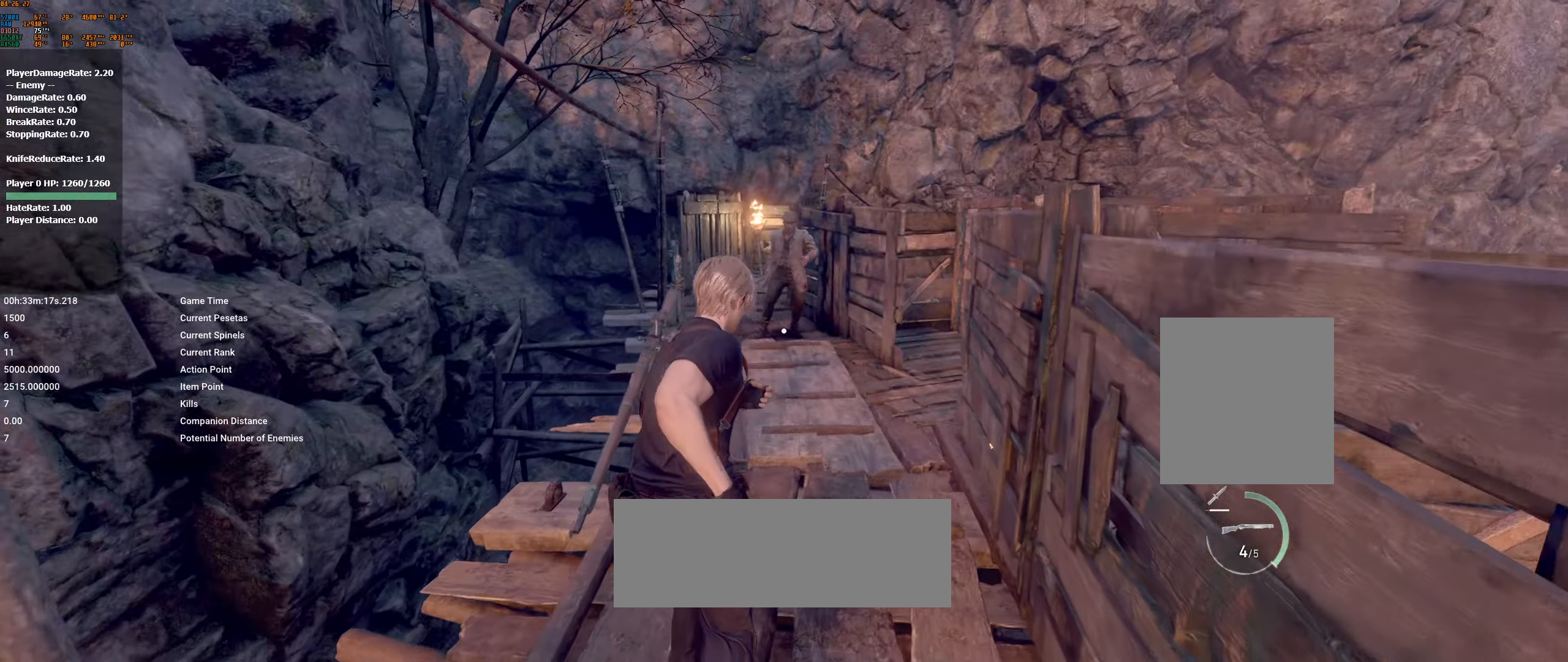
{"dt_ms": 500, "buttons": [], "left_stick": "up", "events": []}
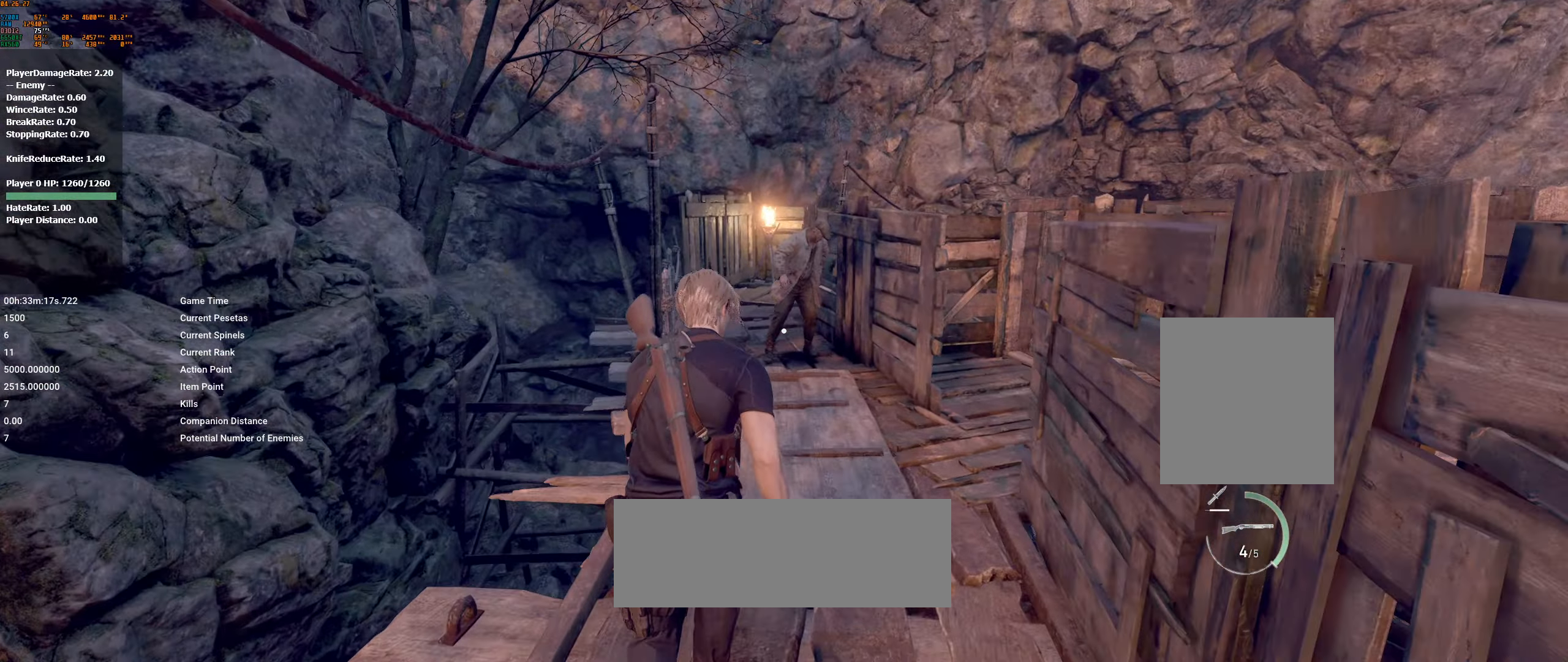
{"dt_ms": 500, "buttons": [], "left_stick": "up", "events": []}
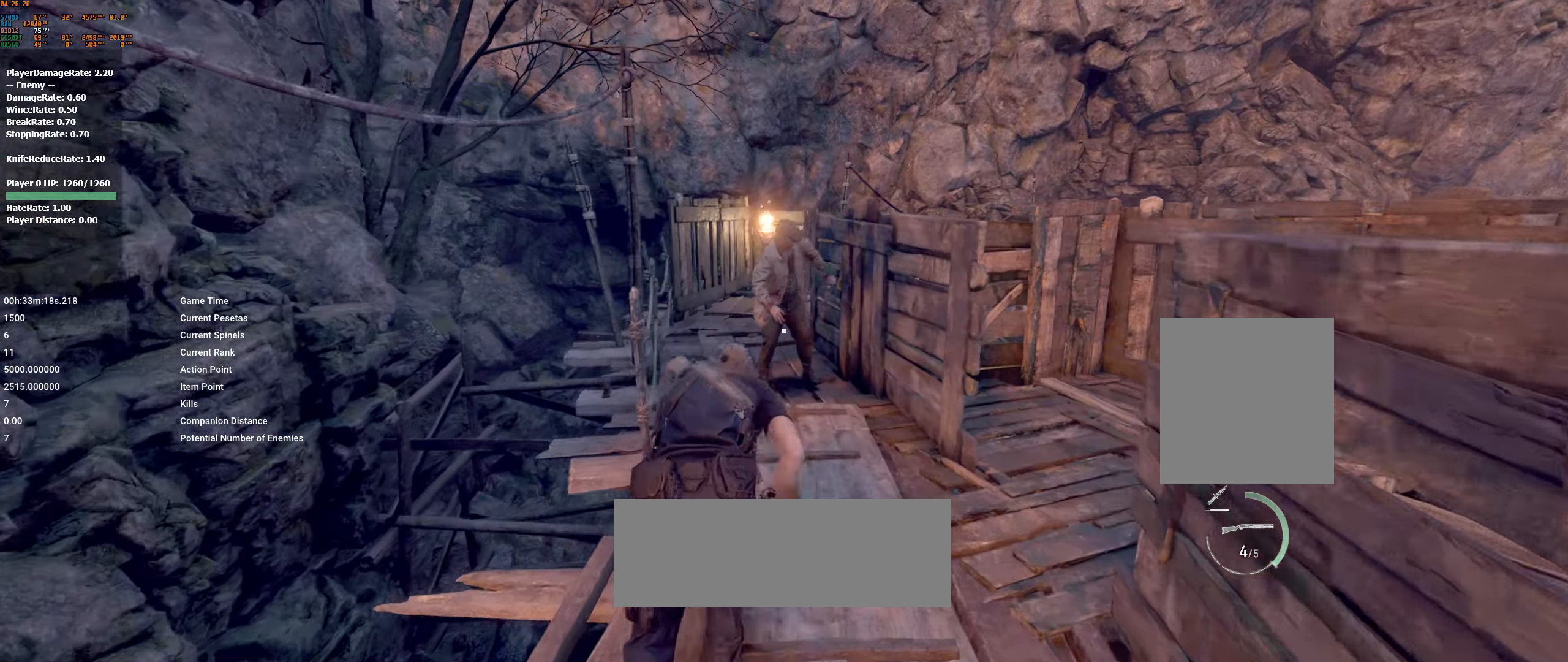
{"dt_ms": 500, "buttons": [], "left_stick": "up", "events": [[133, "R2", "down"], [233, "R2", "up"]]}
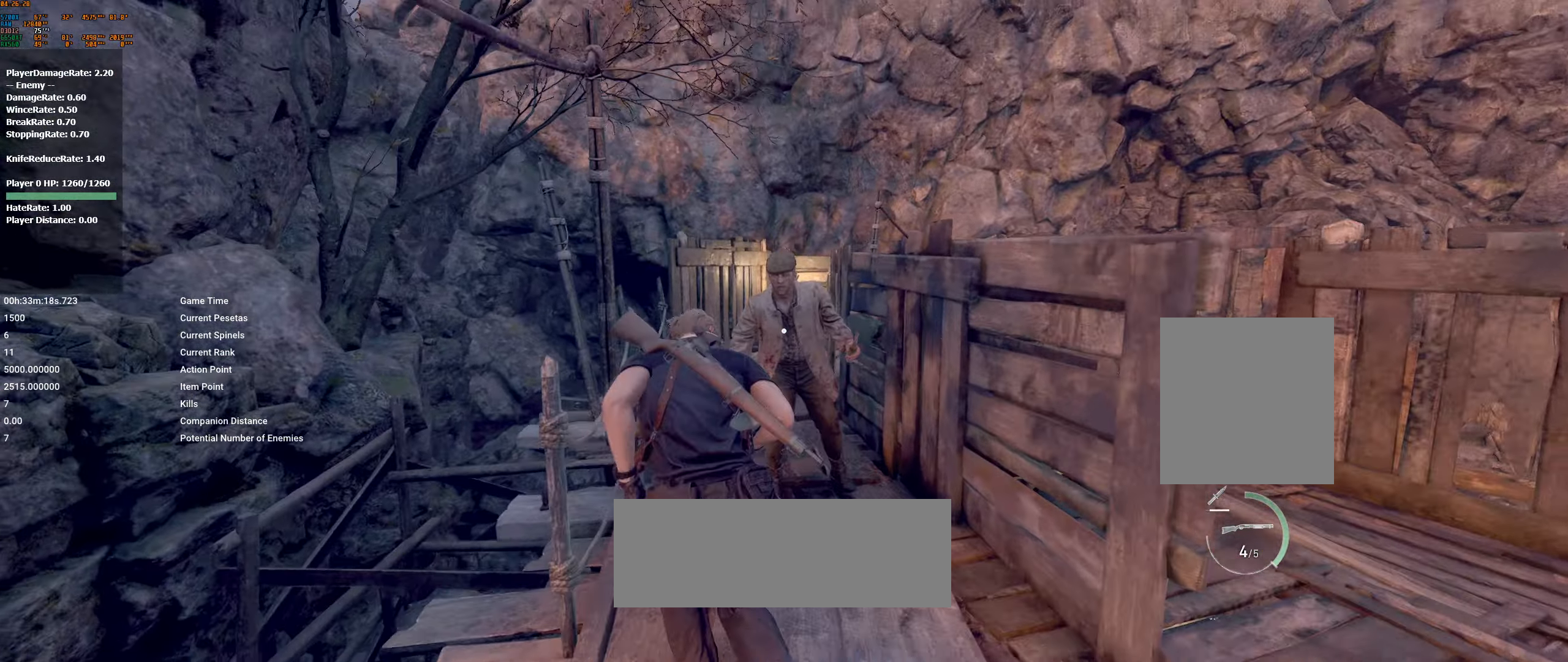
{"dt_ms": 500, "buttons": [], "left_stick": "up", "events": []}
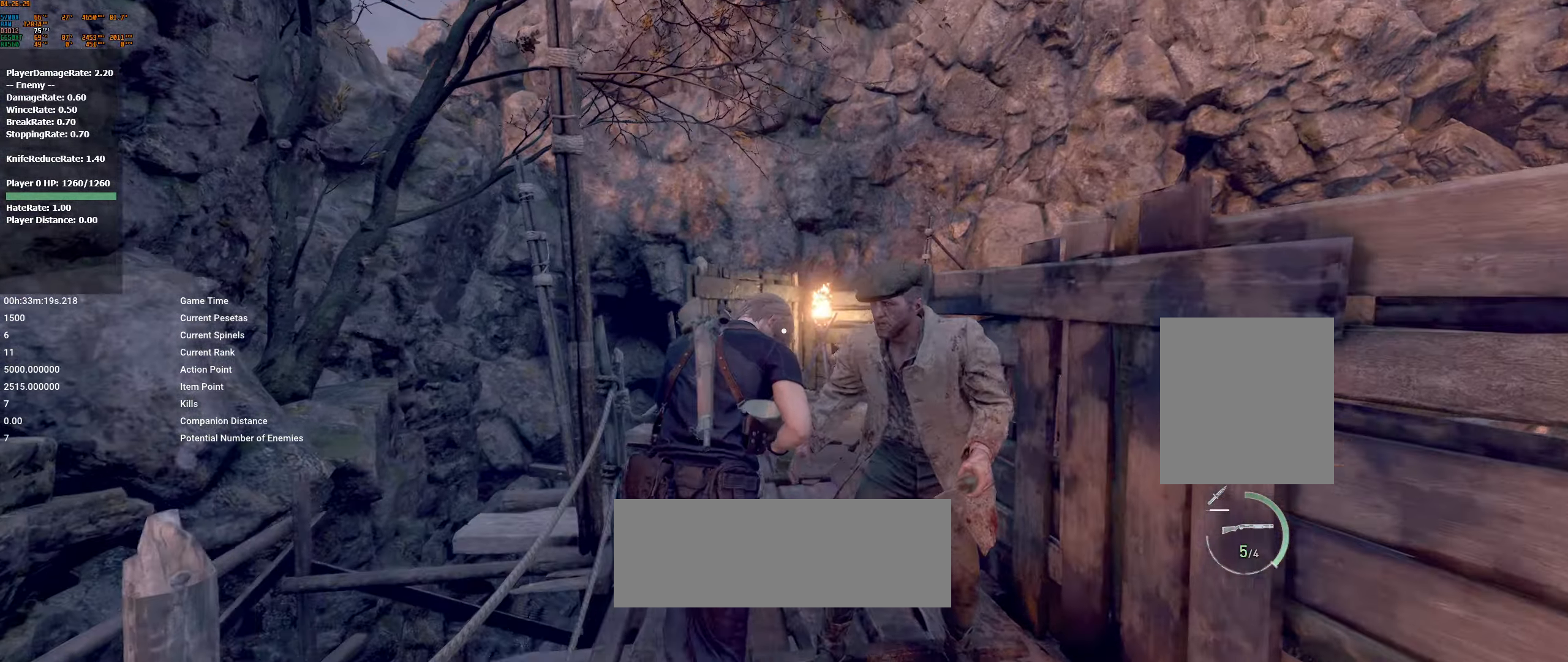
{"dt_ms": 500, "buttons": [], "left_stick": "up", "events": []}
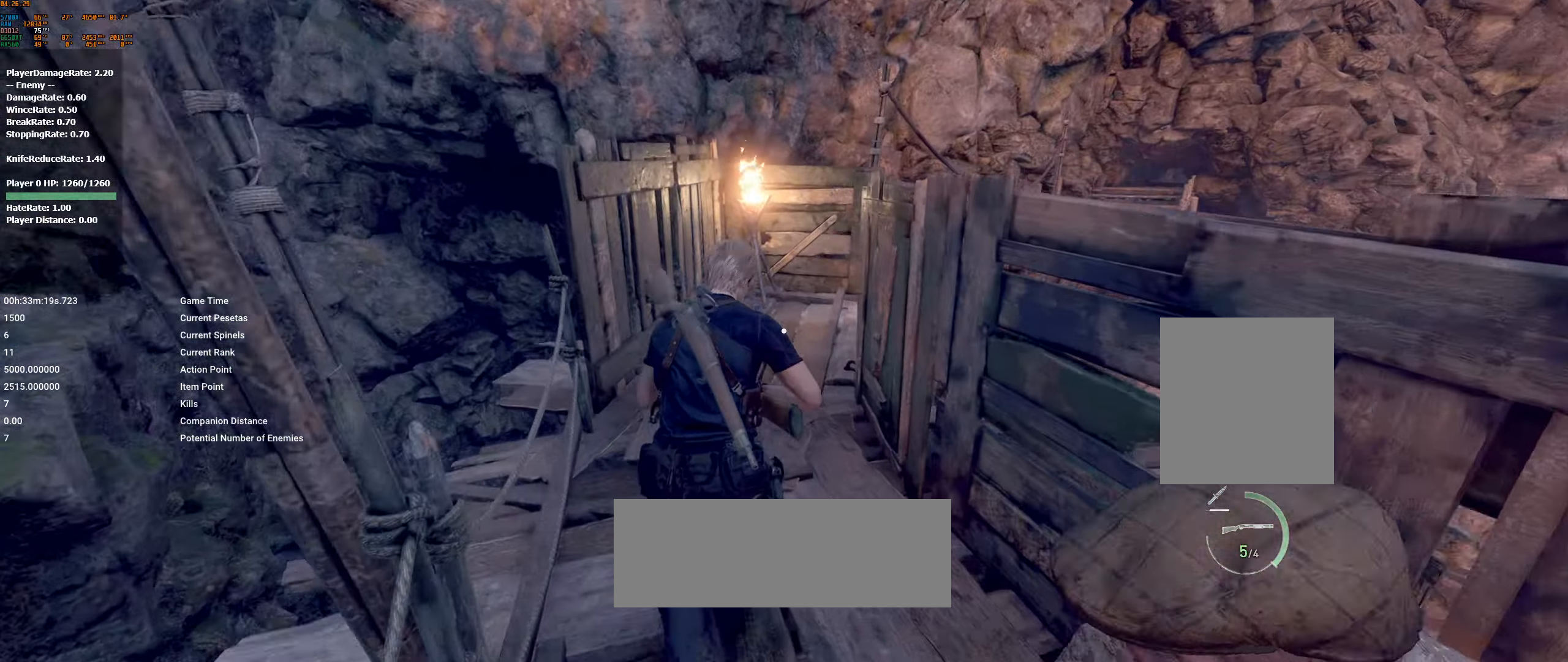
{"dt_ms": 500, "buttons": [], "left_stick": "up", "events": []}
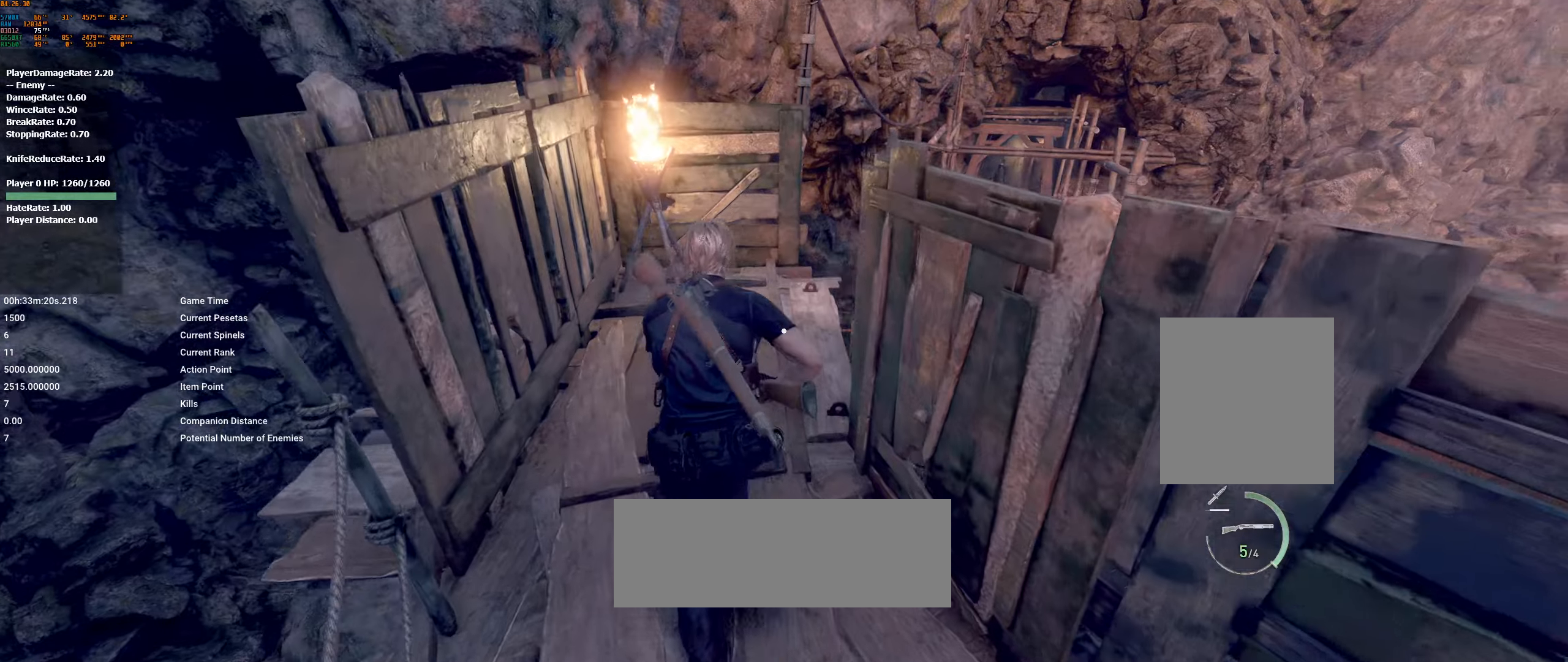
{"dt_ms": 500, "buttons": ["A"], "left_stick": "up", "events": [[450, "A", "down"]]}
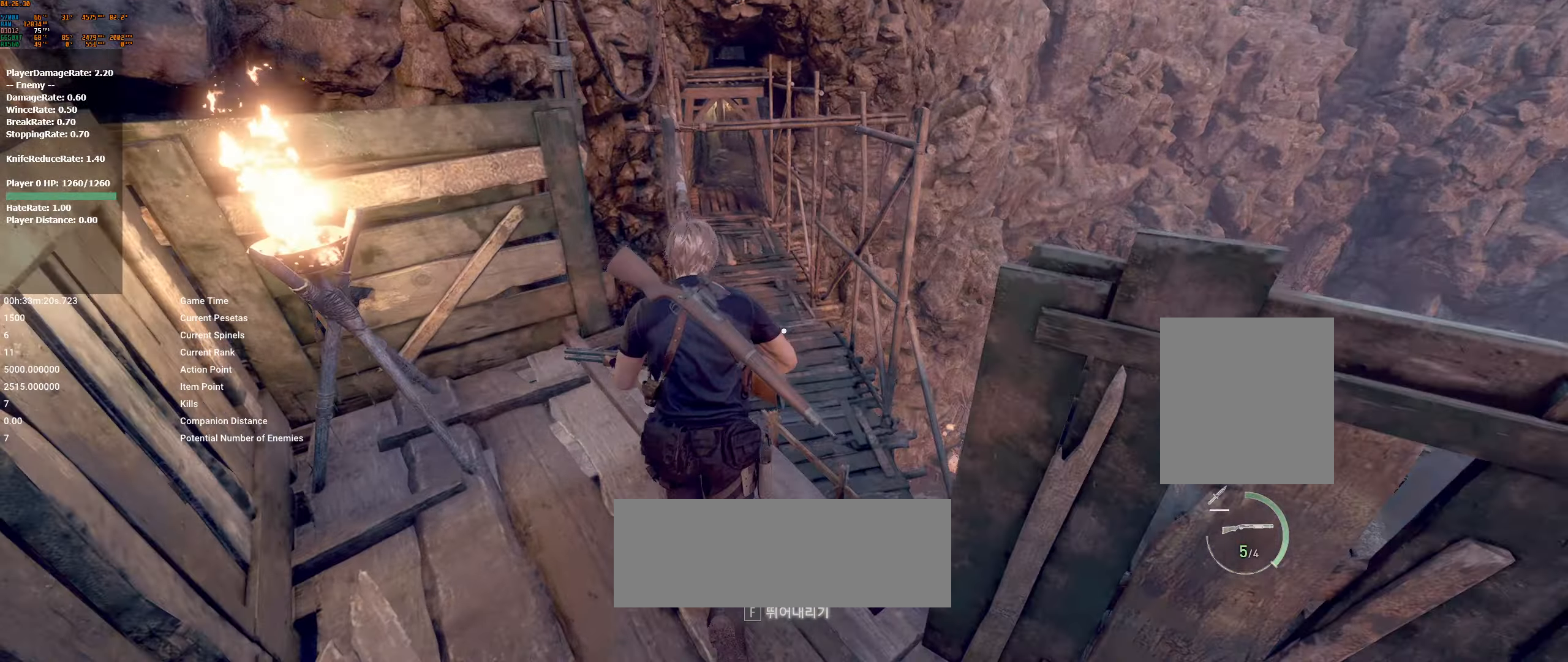
{"dt_ms": 500, "buttons": [], "left_stick": "up", "events": [[67, "A", "up"], [167, "A", "down"], [250, "A", "up"]]}
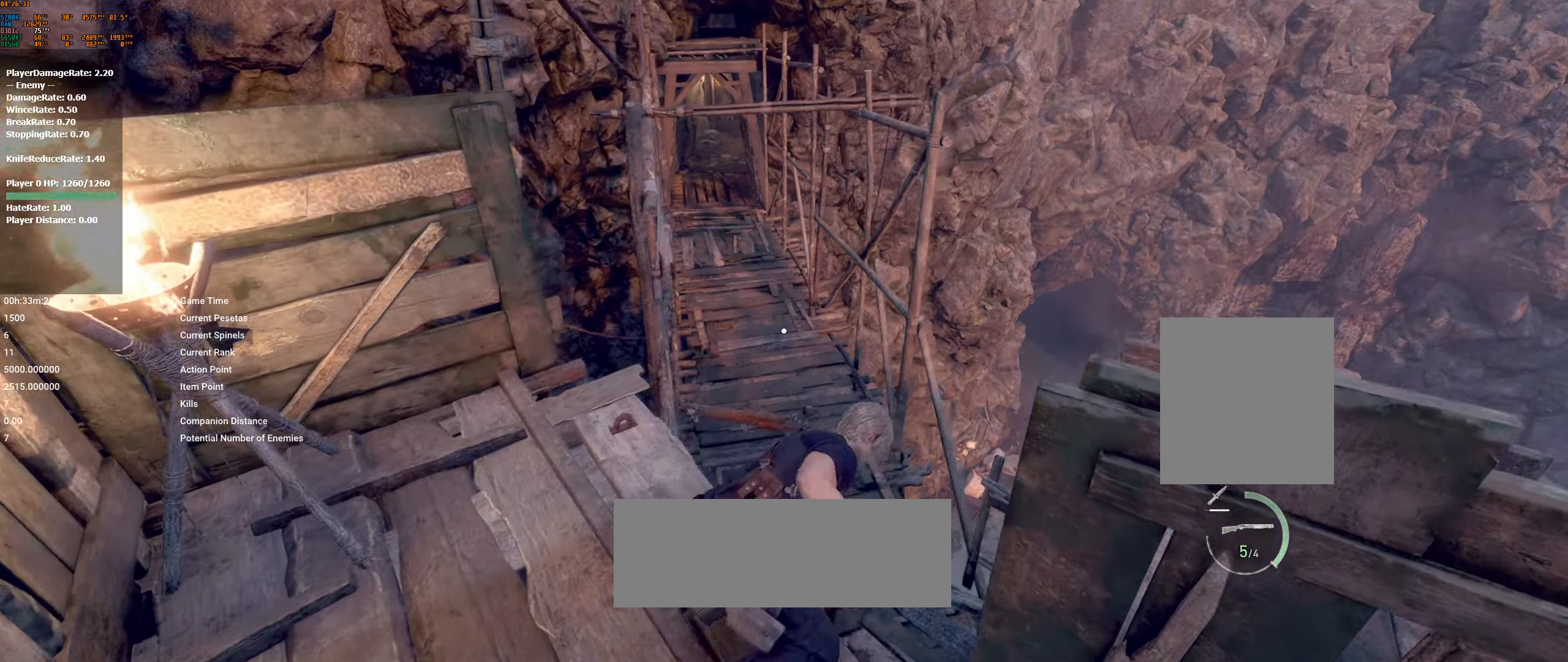
{"dt_ms": 500, "buttons": [], "left_stick": "up", "events": []}
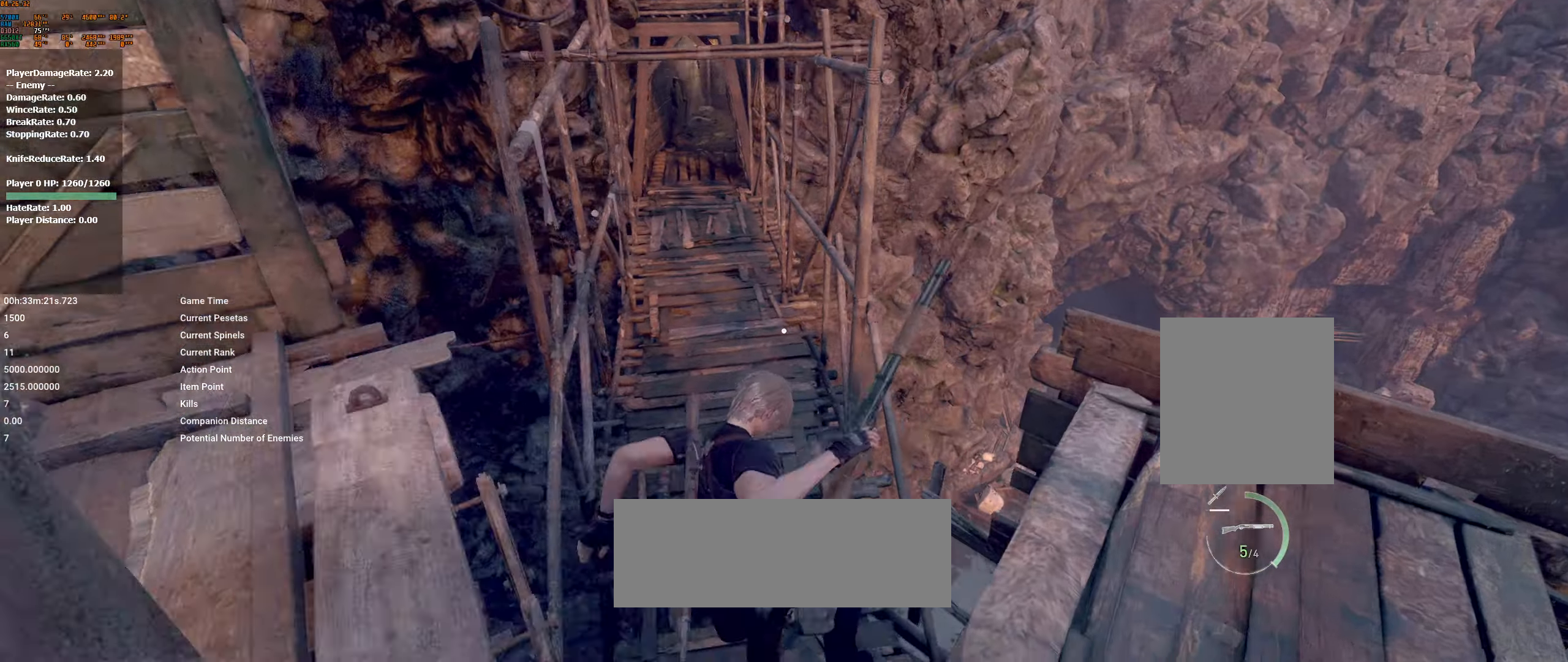
{"dt_ms": 500, "buttons": [], "left_stick": "up", "events": []}
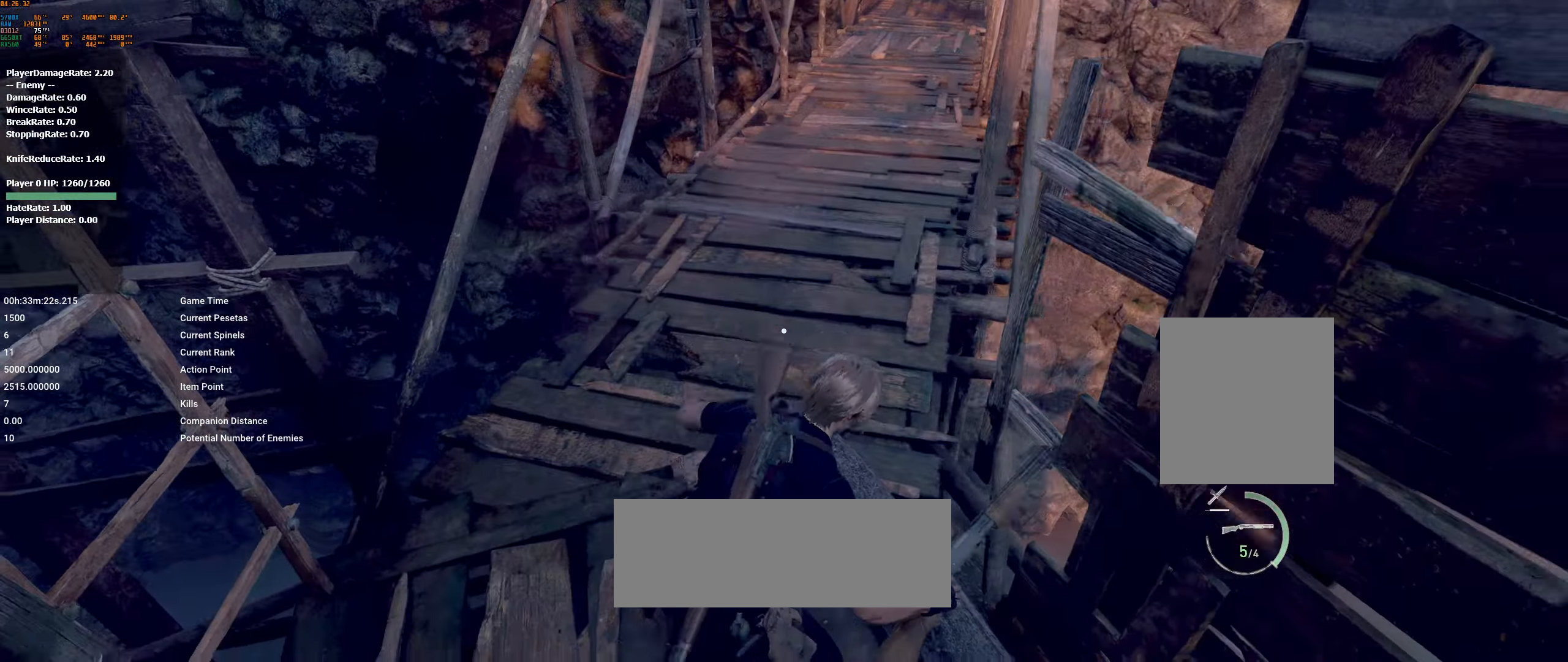
{"dt_ms": 500, "buttons": [], "left_stick": "up", "events": []}
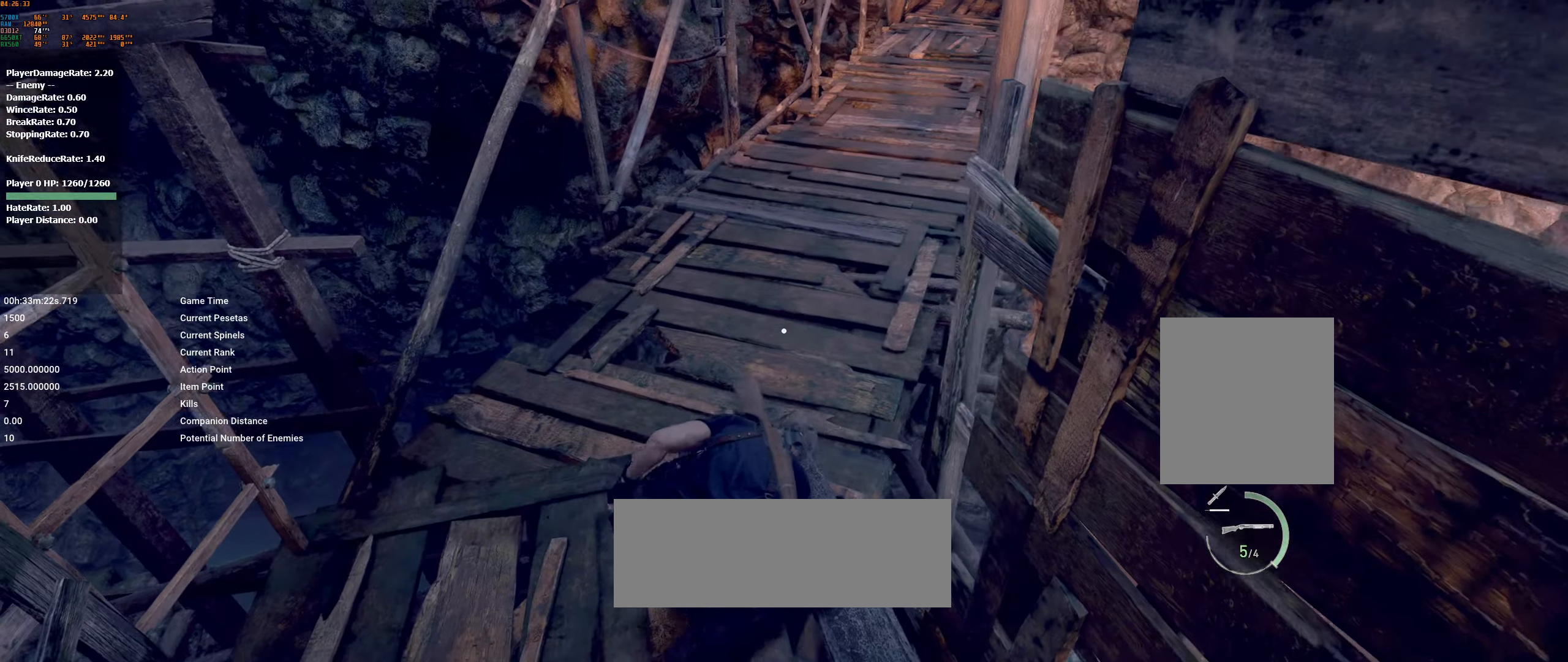
{"dt_ms": 500, "buttons": [], "left_stick": "up", "events": []}
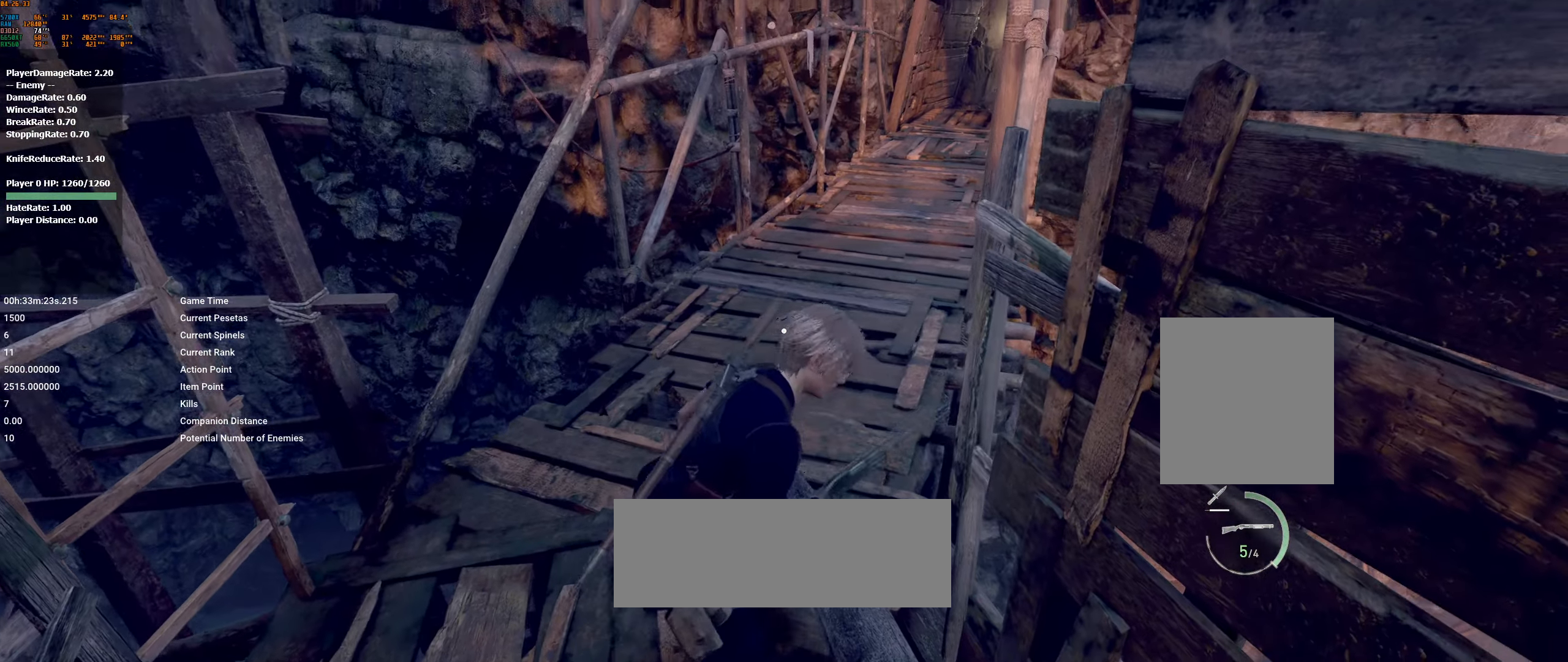
{"dt_ms": 500, "buttons": [], "left_stick": "up-left", "events": [[133, "left_stick", "up-left"]]}
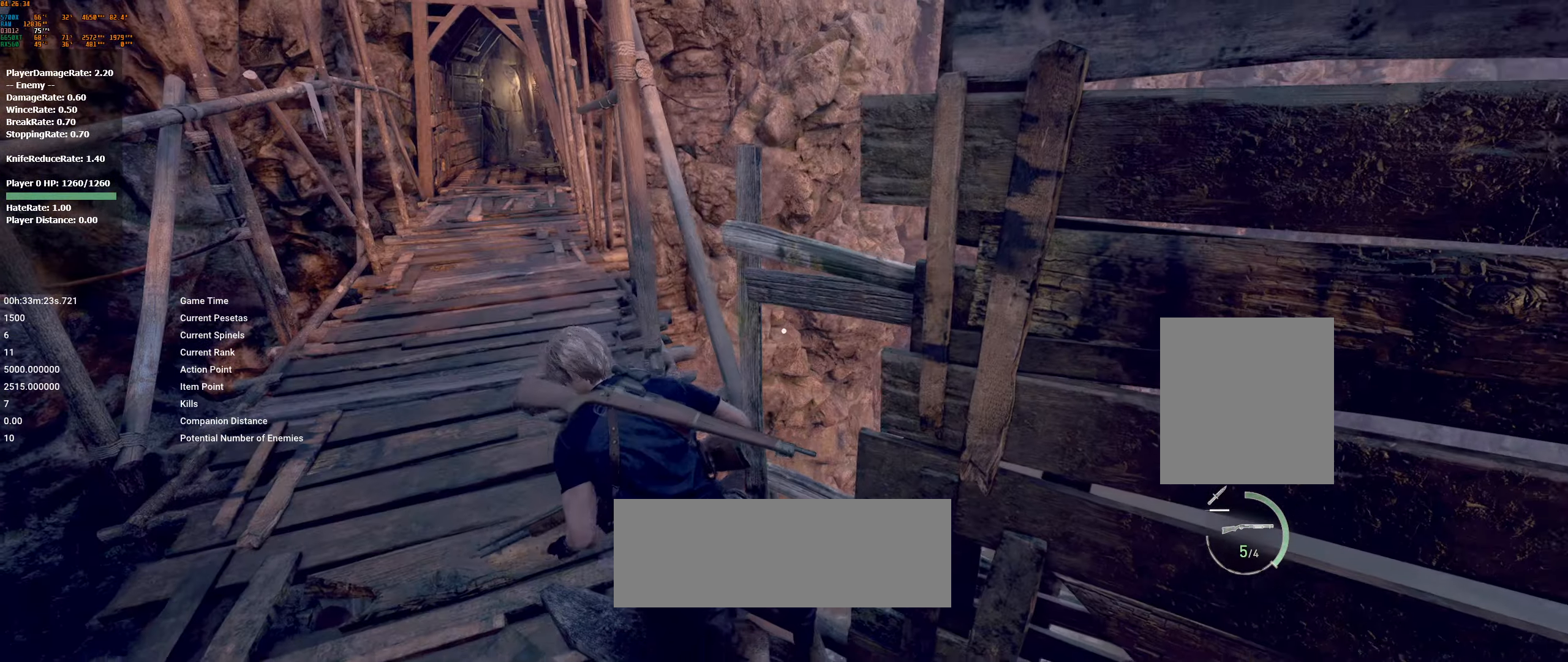
{"dt_ms": 500, "buttons": [], "left_stick": "up", "events": [[467, "left_stick", "up"]]}
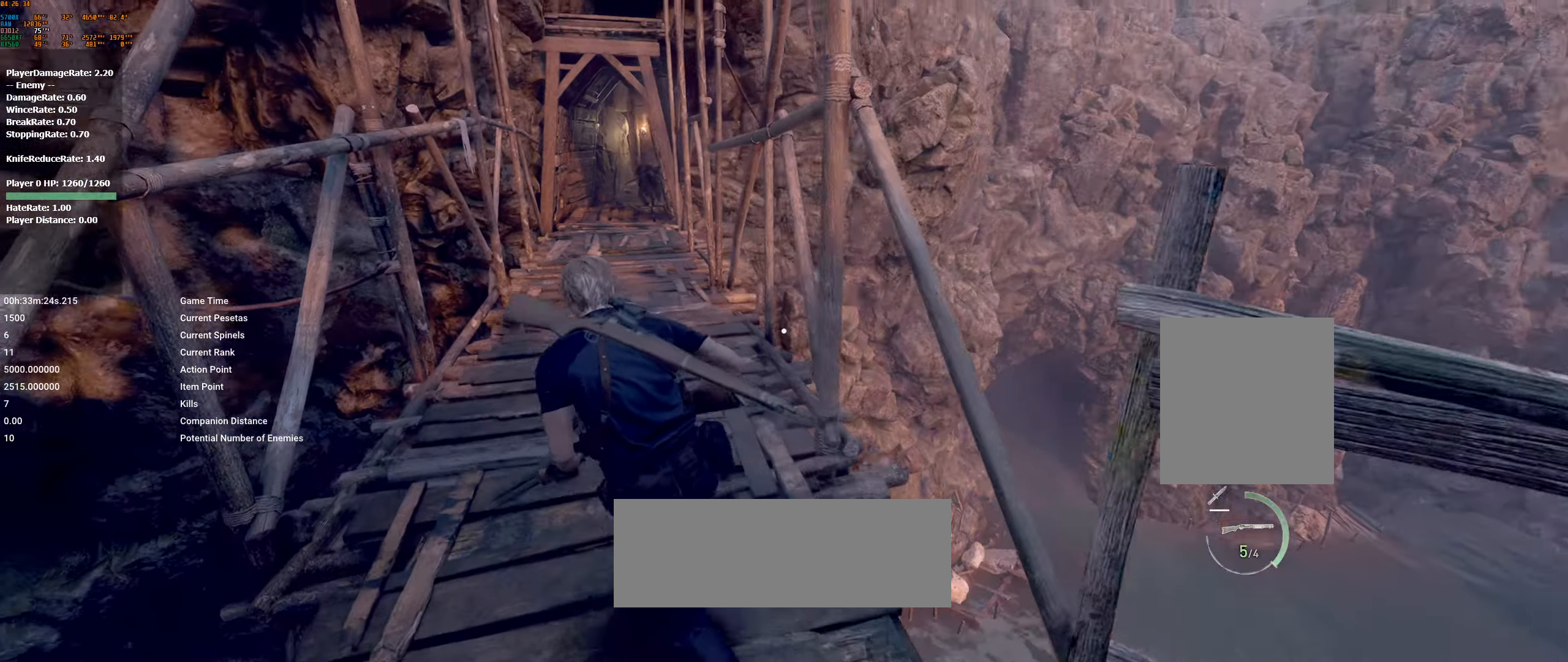
{"dt_ms": 500, "buttons": [], "left_stick": "up", "events": []}
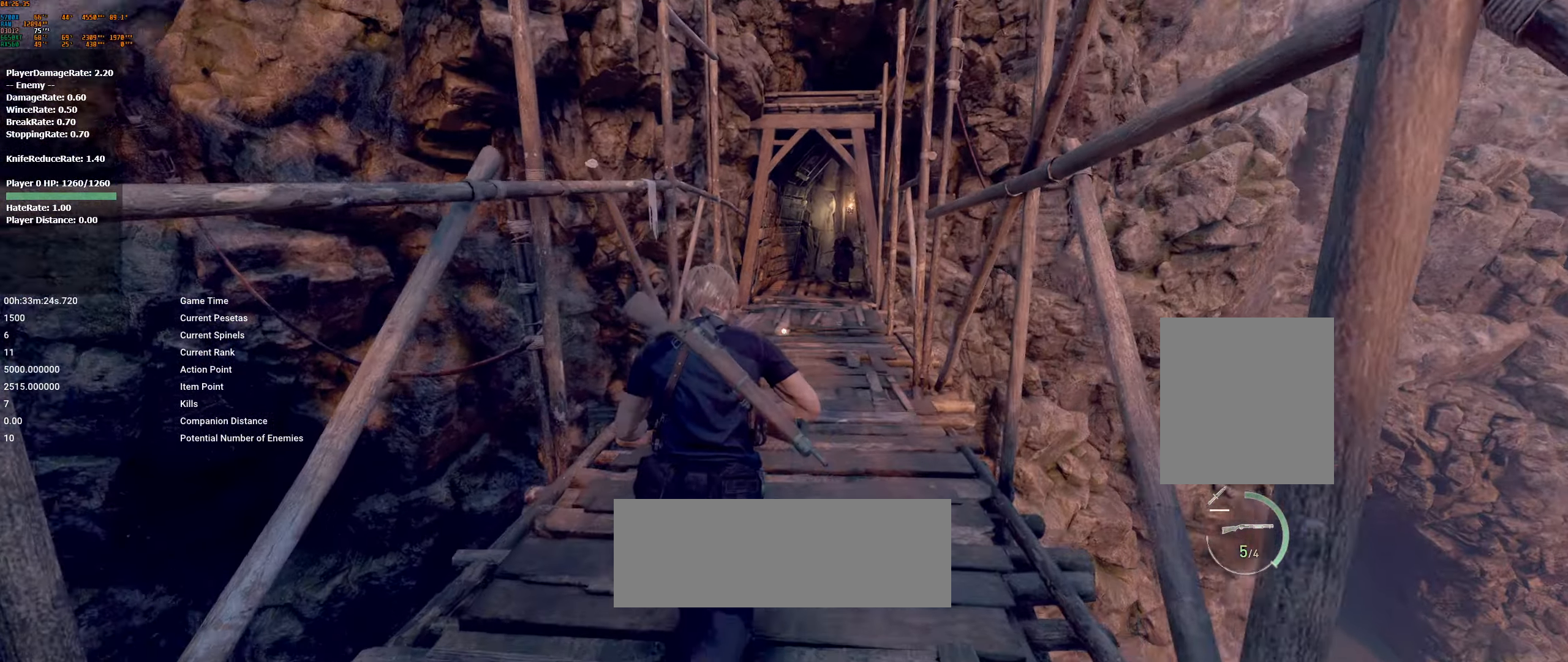
{"dt_ms": 500, "buttons": [], "left_stick": "up", "events": []}
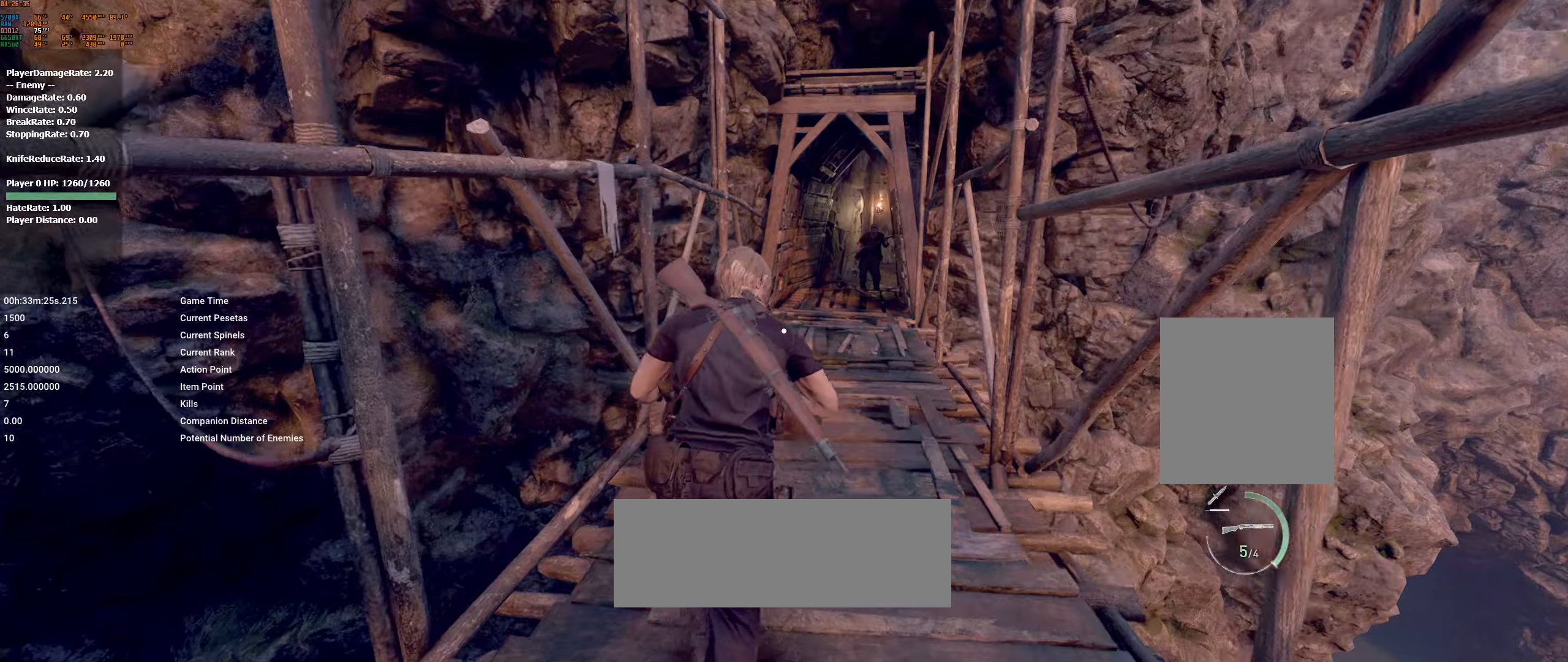
{"dt_ms": 500, "buttons": [], "left_stick": "up", "events": []}
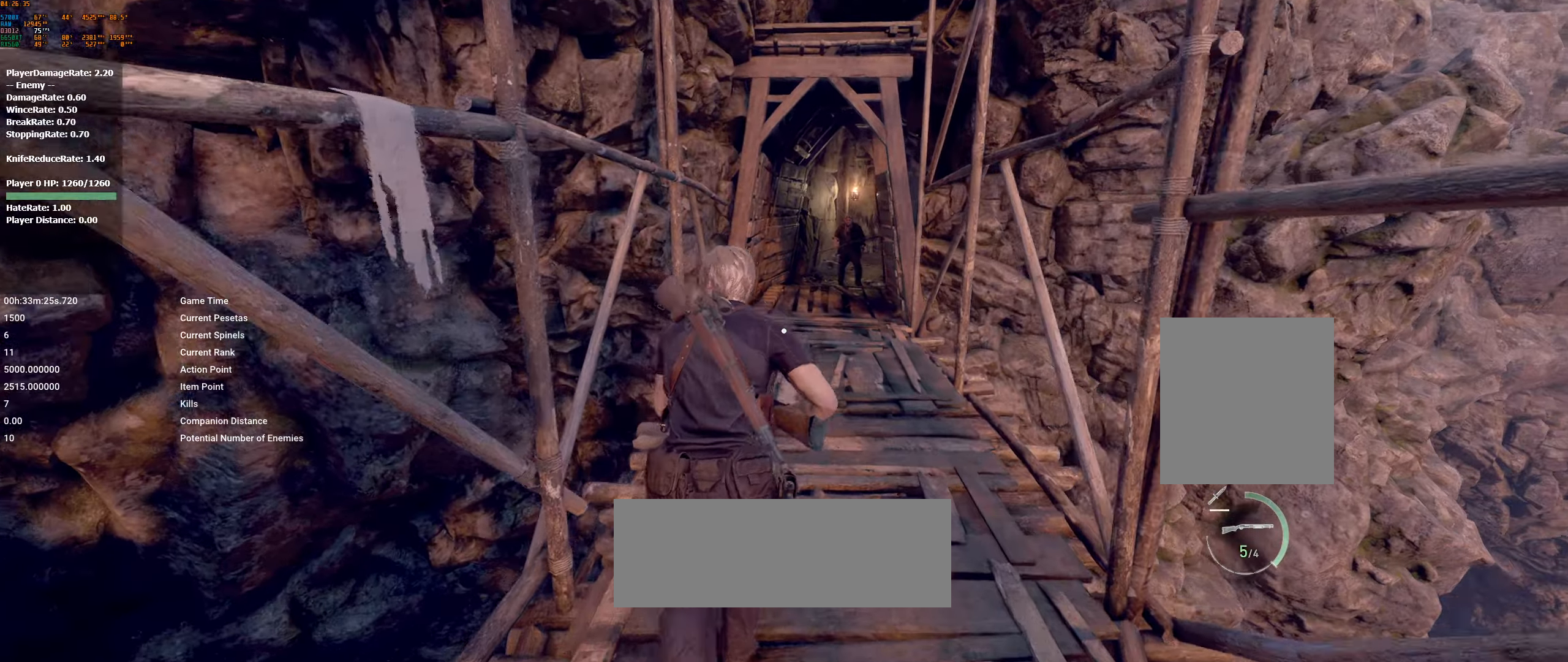
{"dt_ms": 500, "buttons": [], "left_stick": "up", "events": []}
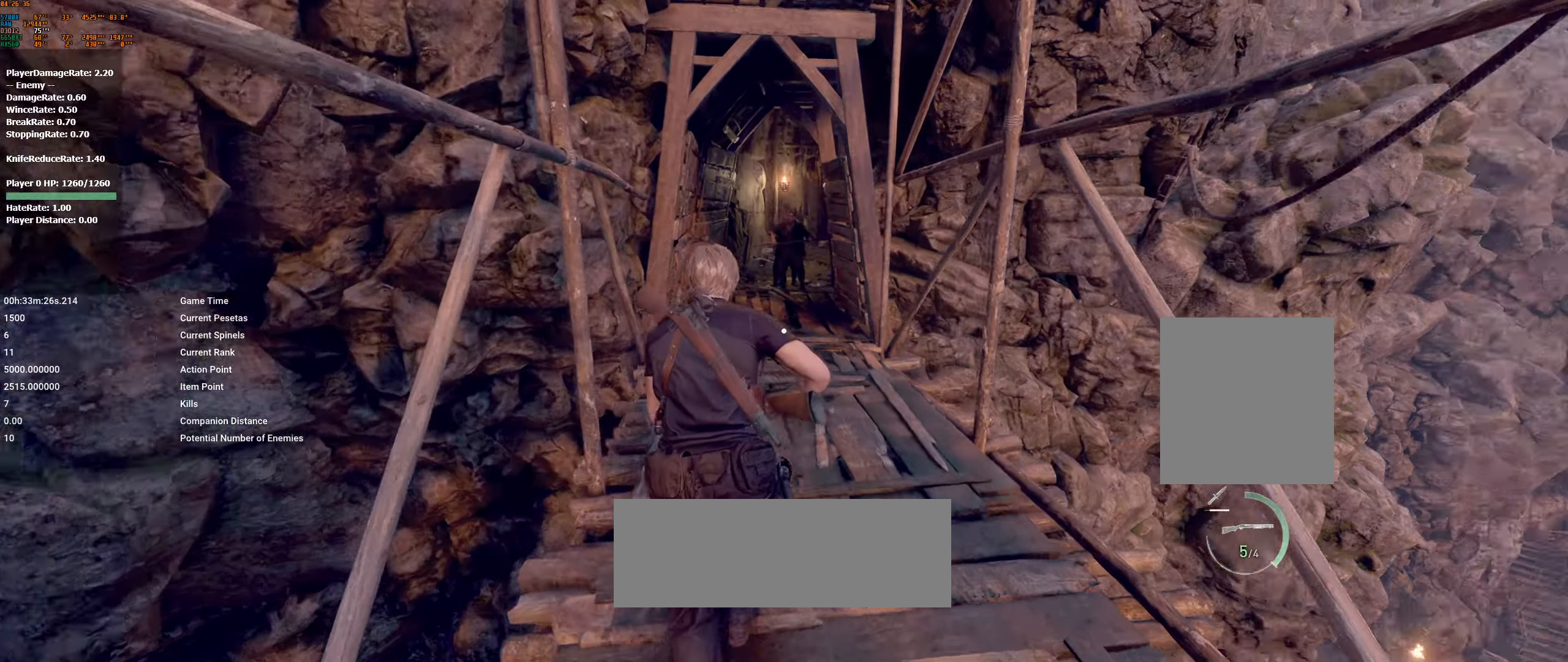
{"dt_ms": 500, "buttons": [], "left_stick": "up", "events": []}
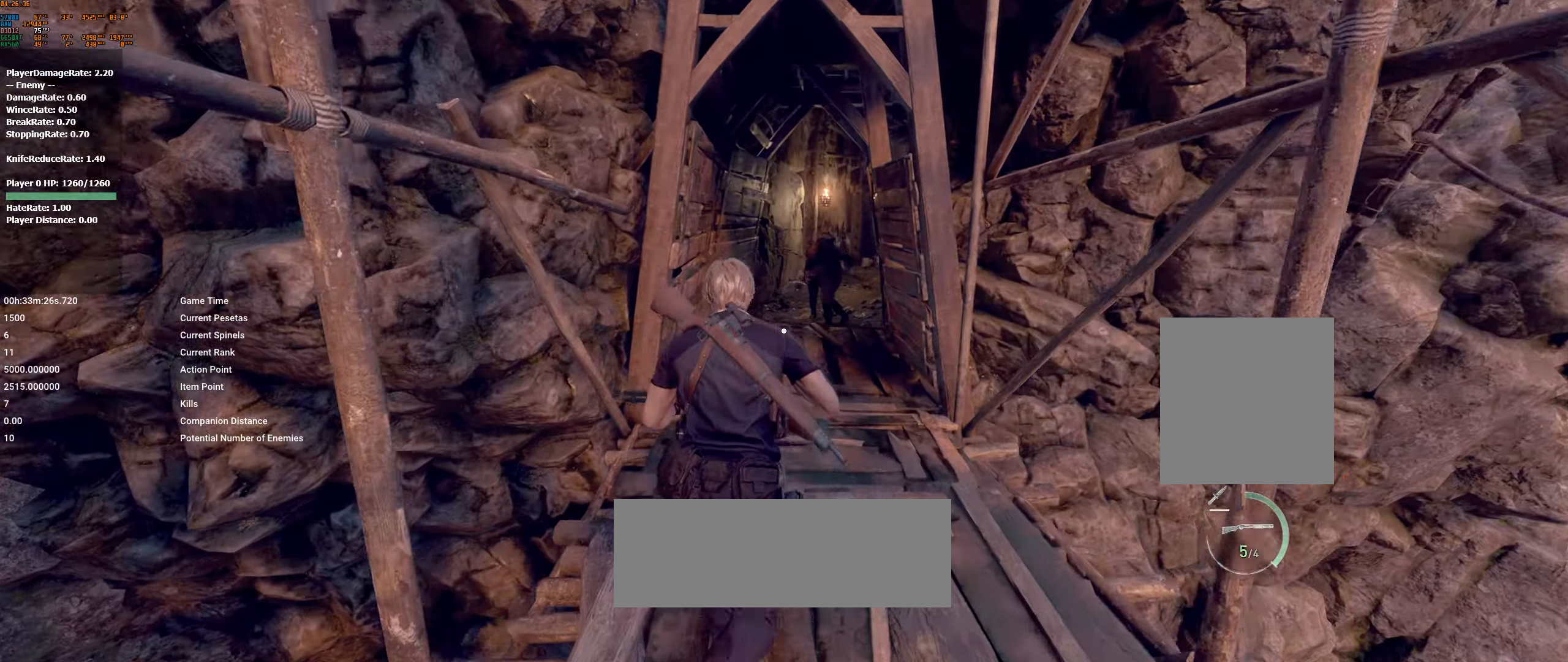
{"dt_ms": 500, "buttons": ["L2"], "left_stick": "up", "events": [[317, "L2", "down"]]}